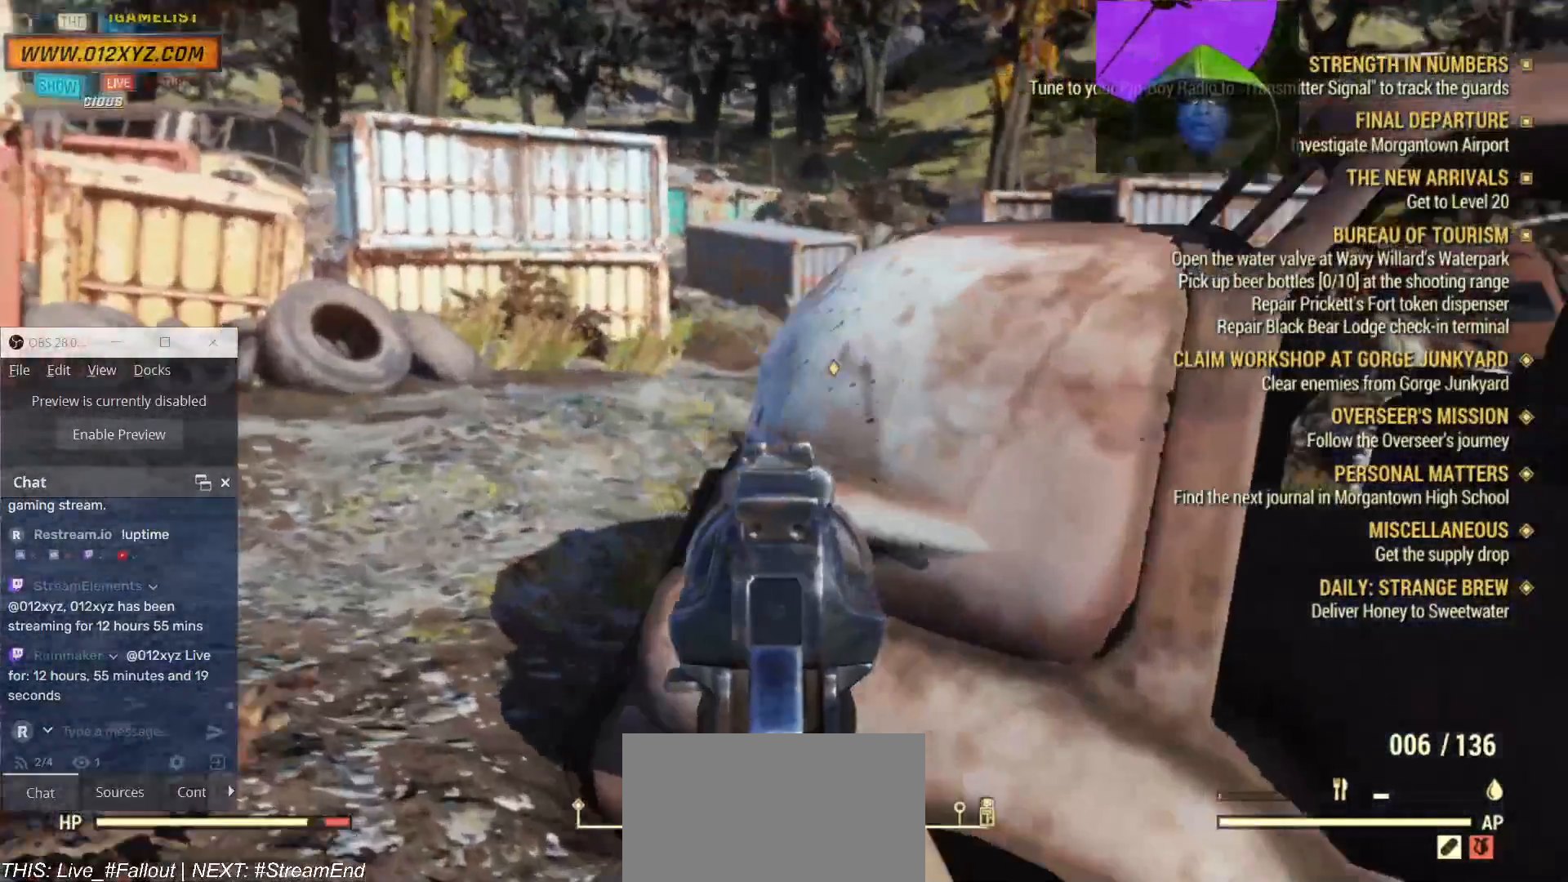
Gameplay with keyboard and mouse; each line is a JSON object with the keys and mouse buttons held at the frame after it. "events" lists presses ("down") and releases ("up") of "1", "2", "3", "4", "5", "a", "alt", "b", "c", "ctrl", "d", "e", "f", "g", "q", "r", "s", "shift", "space", "t", "tab", "v", "w", "x", "z", "mouse_left", "mouse_wheel", "mouse_right", "mouse_mb4" and "mouse_mb5" between this image and that frame as [ms after this image, input, new state], when the widget could be followed in between. "mouse_left", "mouse_wheel", "mouse_right", "mouse_mb4", "mouse_mb5" = the "left", "wheel", "right", "mb4", "mb5" buttons of the "mouse" list. No other keys are recorded. "wheel" means that the mouse wheel is clicked or scrolled. Not read: mouse_move.
{"keys": [], "mouse": ["right"], "events": [[467, "a", "up"], [500, "w", "up"]]}
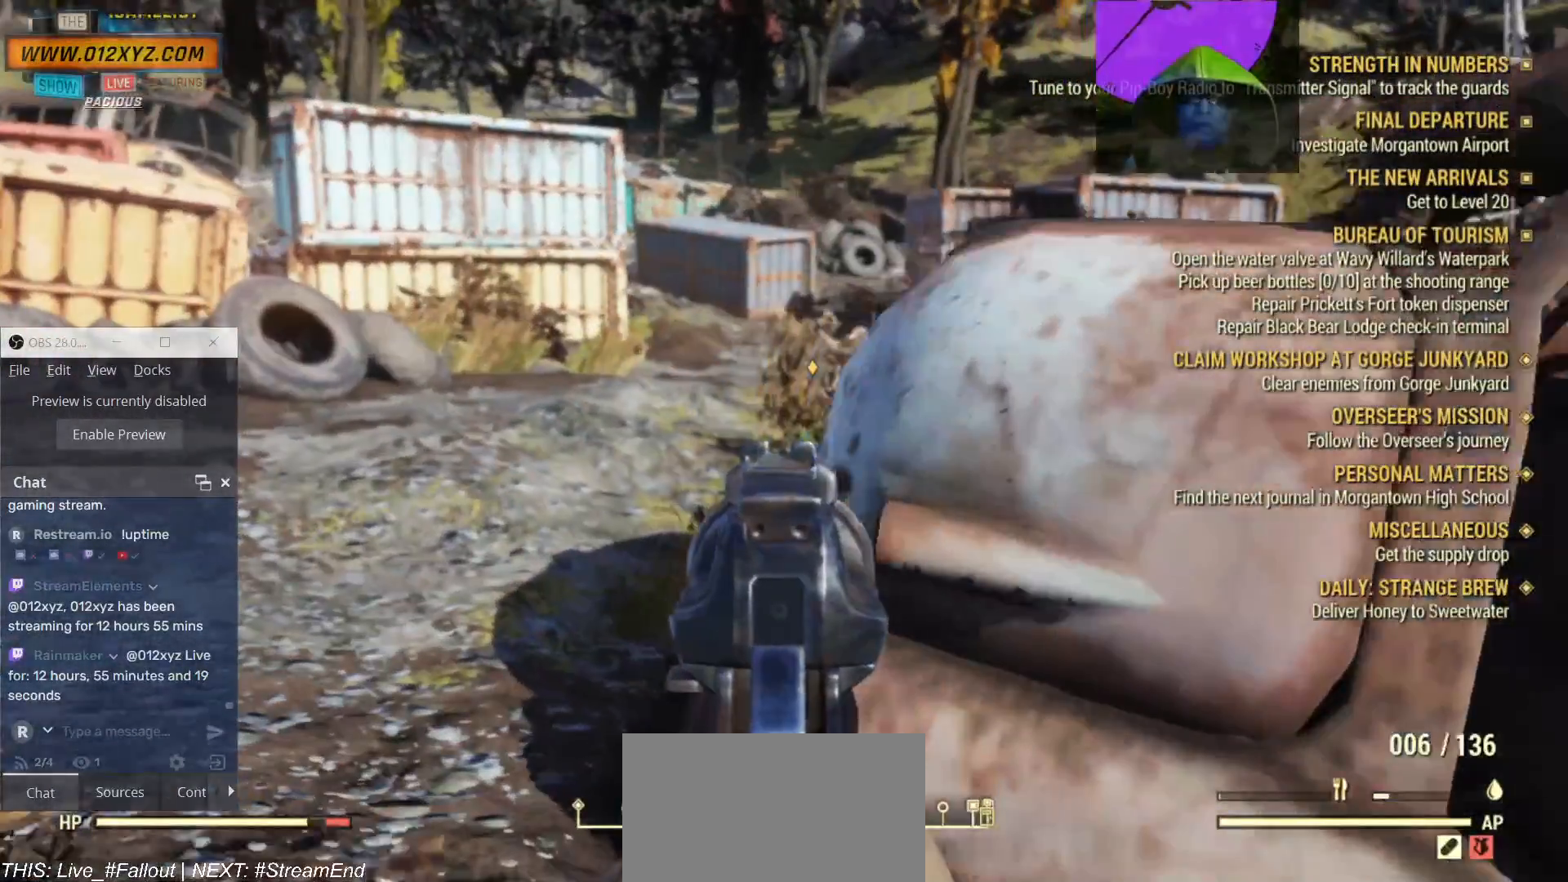
{"keys": [], "mouse": ["right"], "events": []}
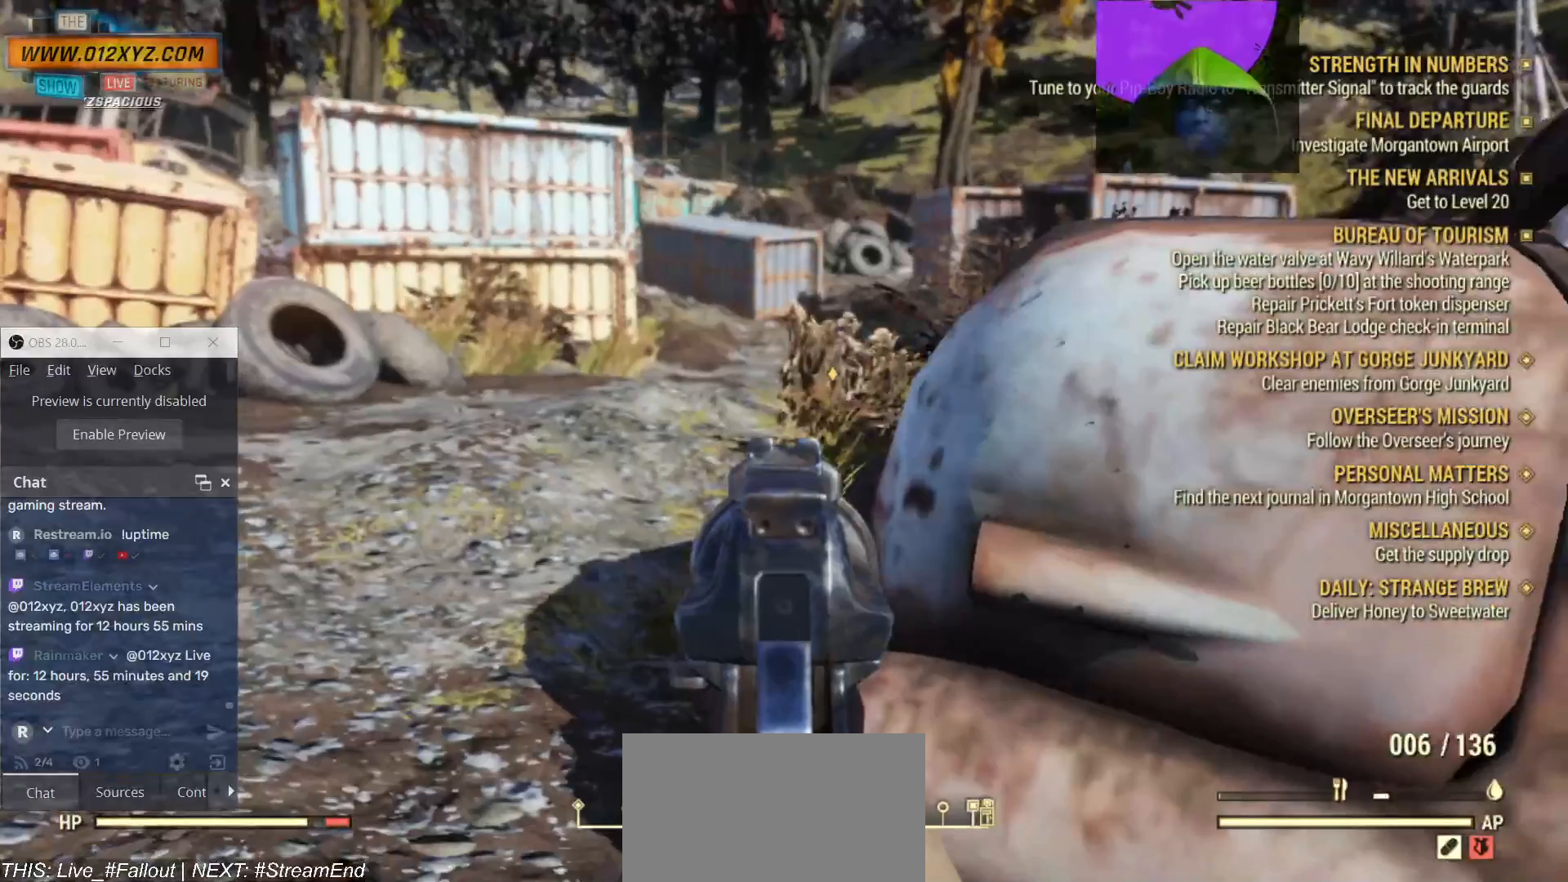
{"keys": ["a", "w"], "mouse": ["right"], "events": [[33, "a", "down"], [200, "w", "down"]]}
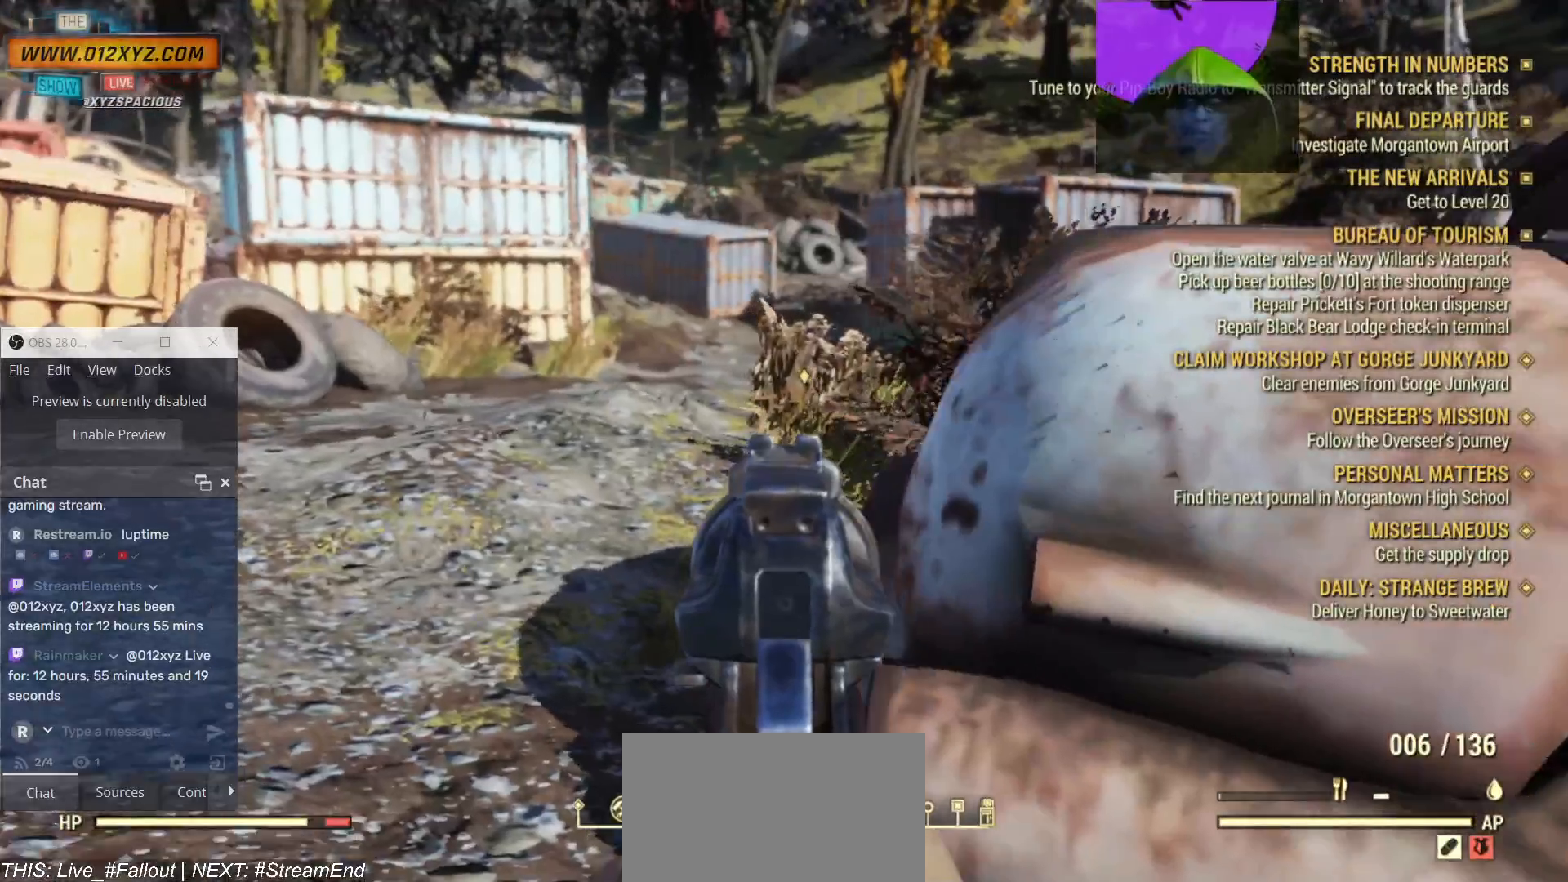
{"keys": ["a", "w"], "mouse": ["right"], "events": []}
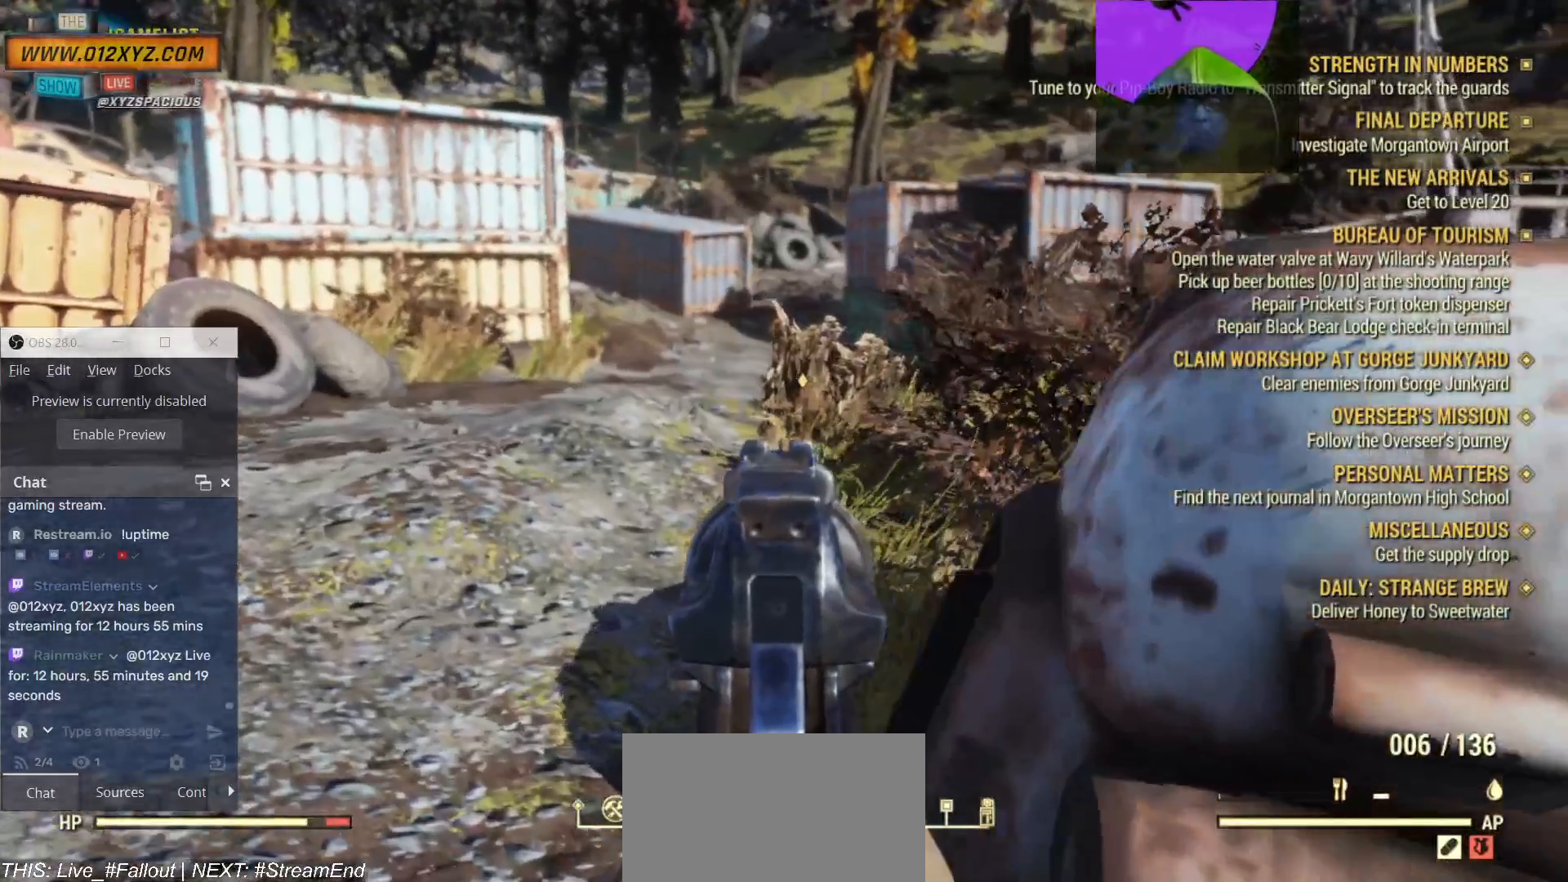
{"keys": ["a", "w"], "mouse": ["right"], "events": []}
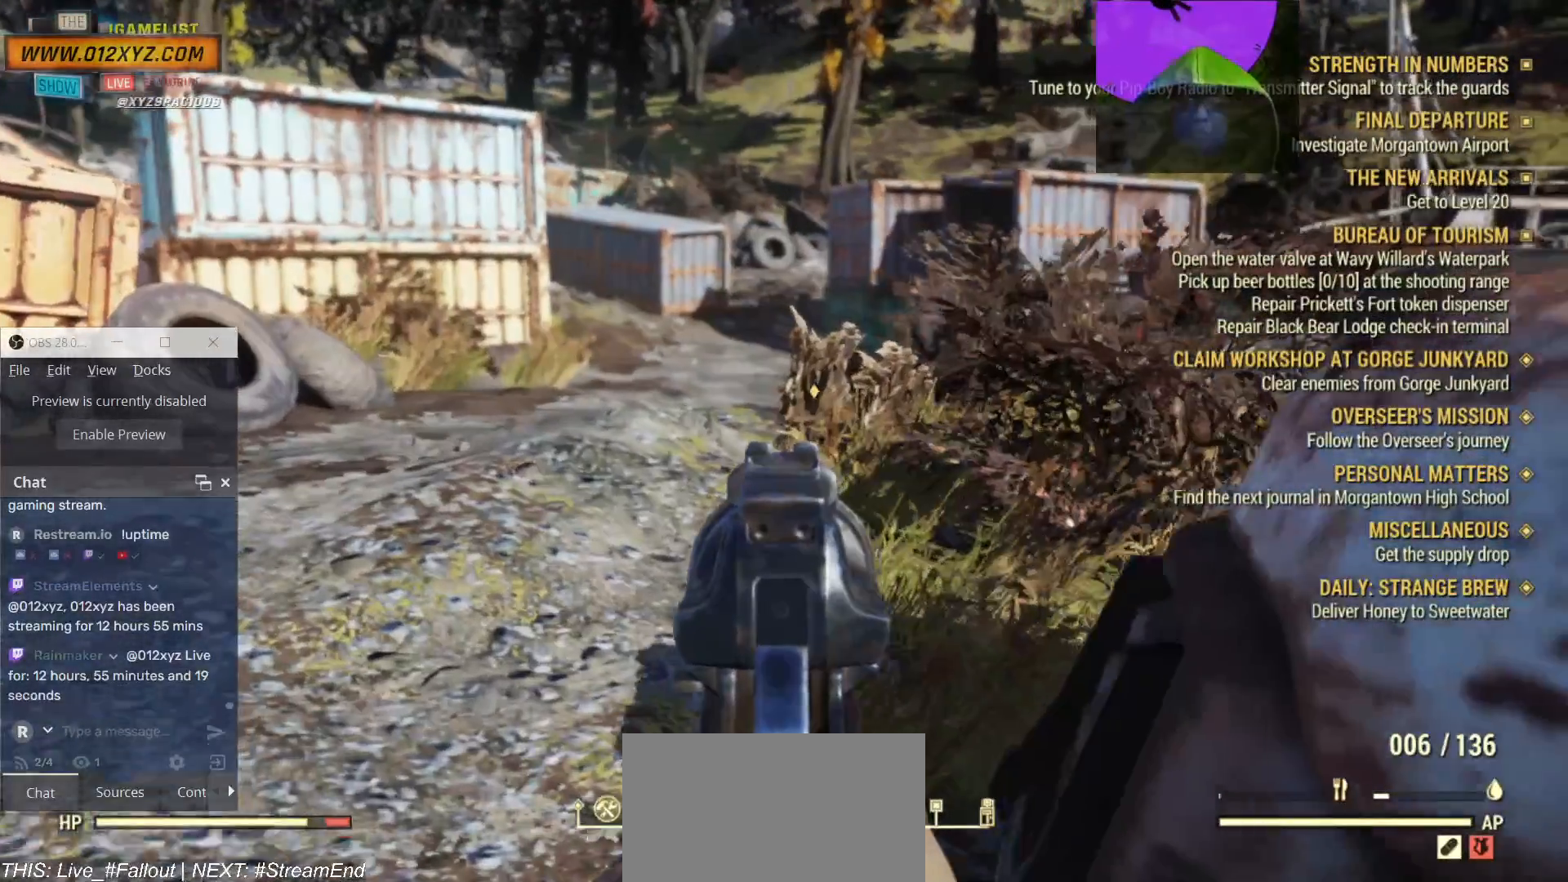
{"keys": ["a", "w"], "mouse": ["right"], "events": []}
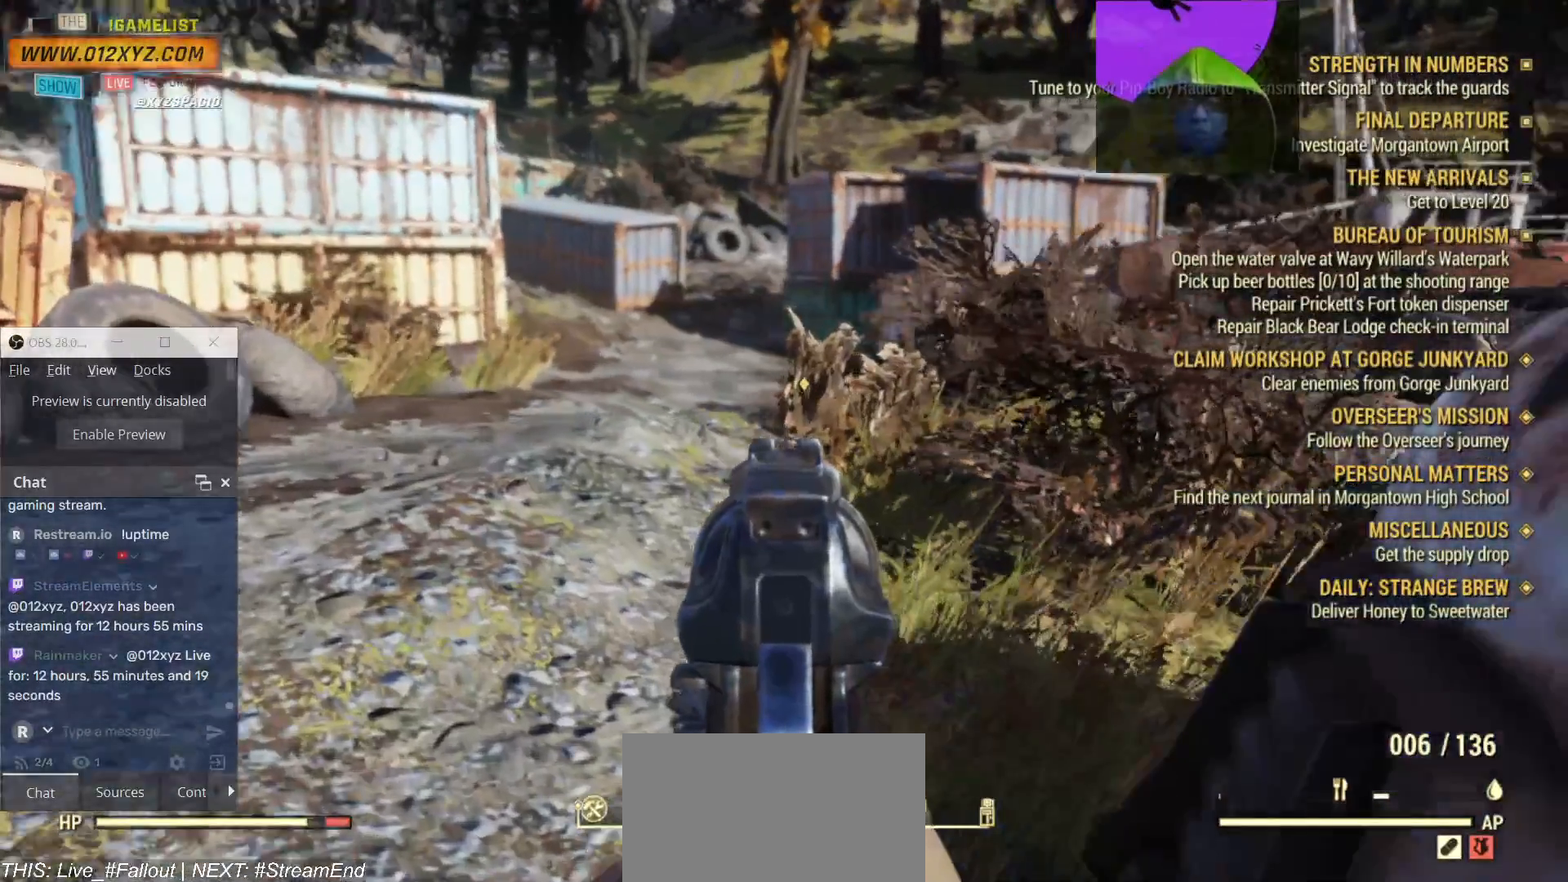
{"keys": ["a", "w"], "mouse": ["right"], "events": []}
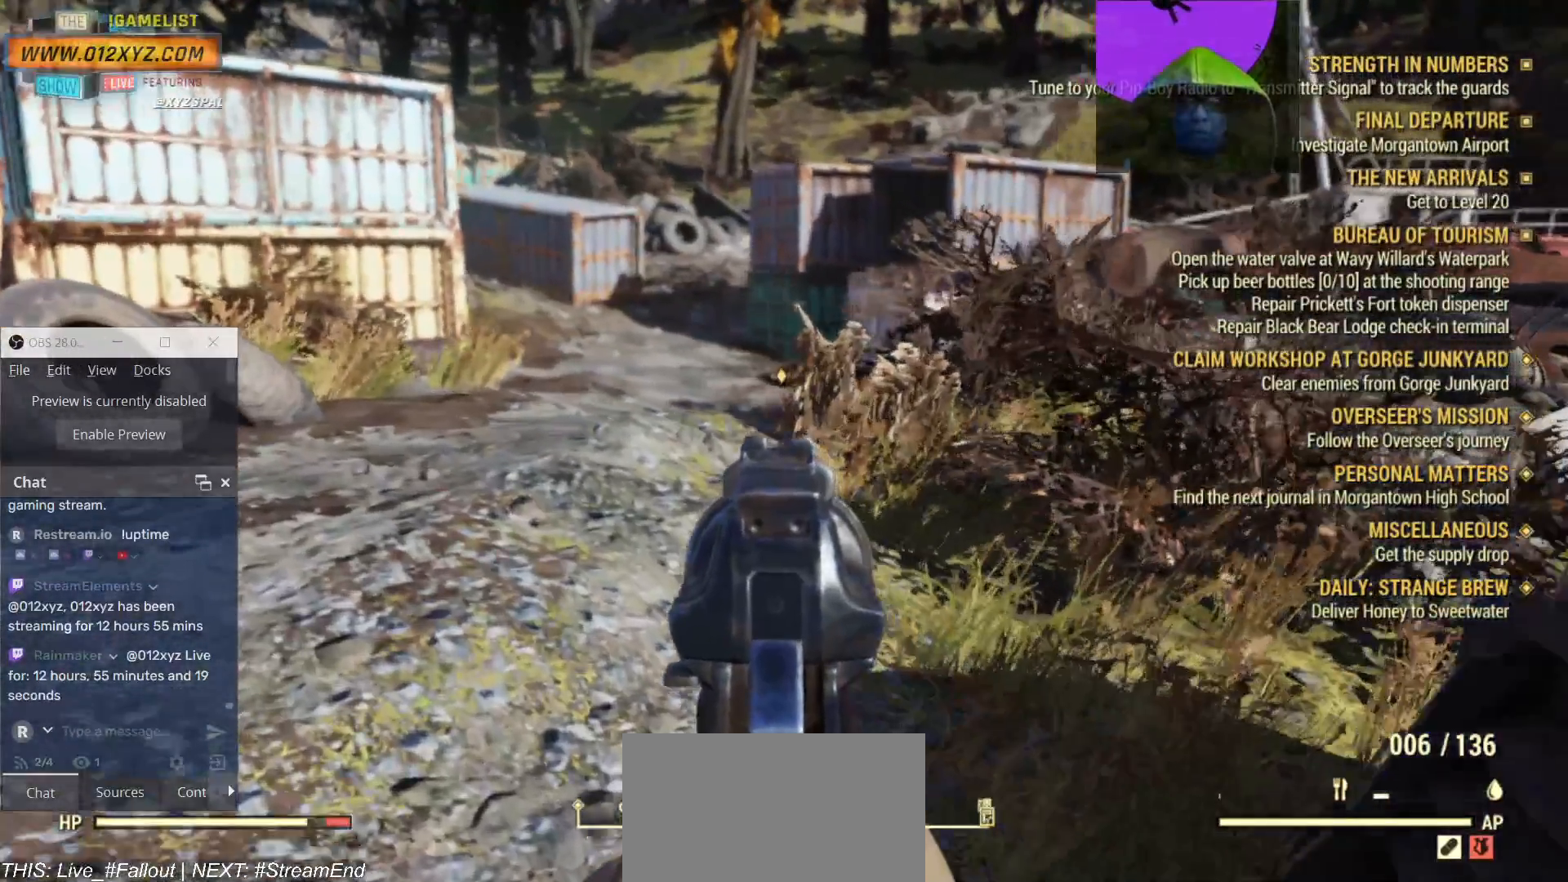
{"keys": ["a", "w"], "mouse": ["right"], "events": []}
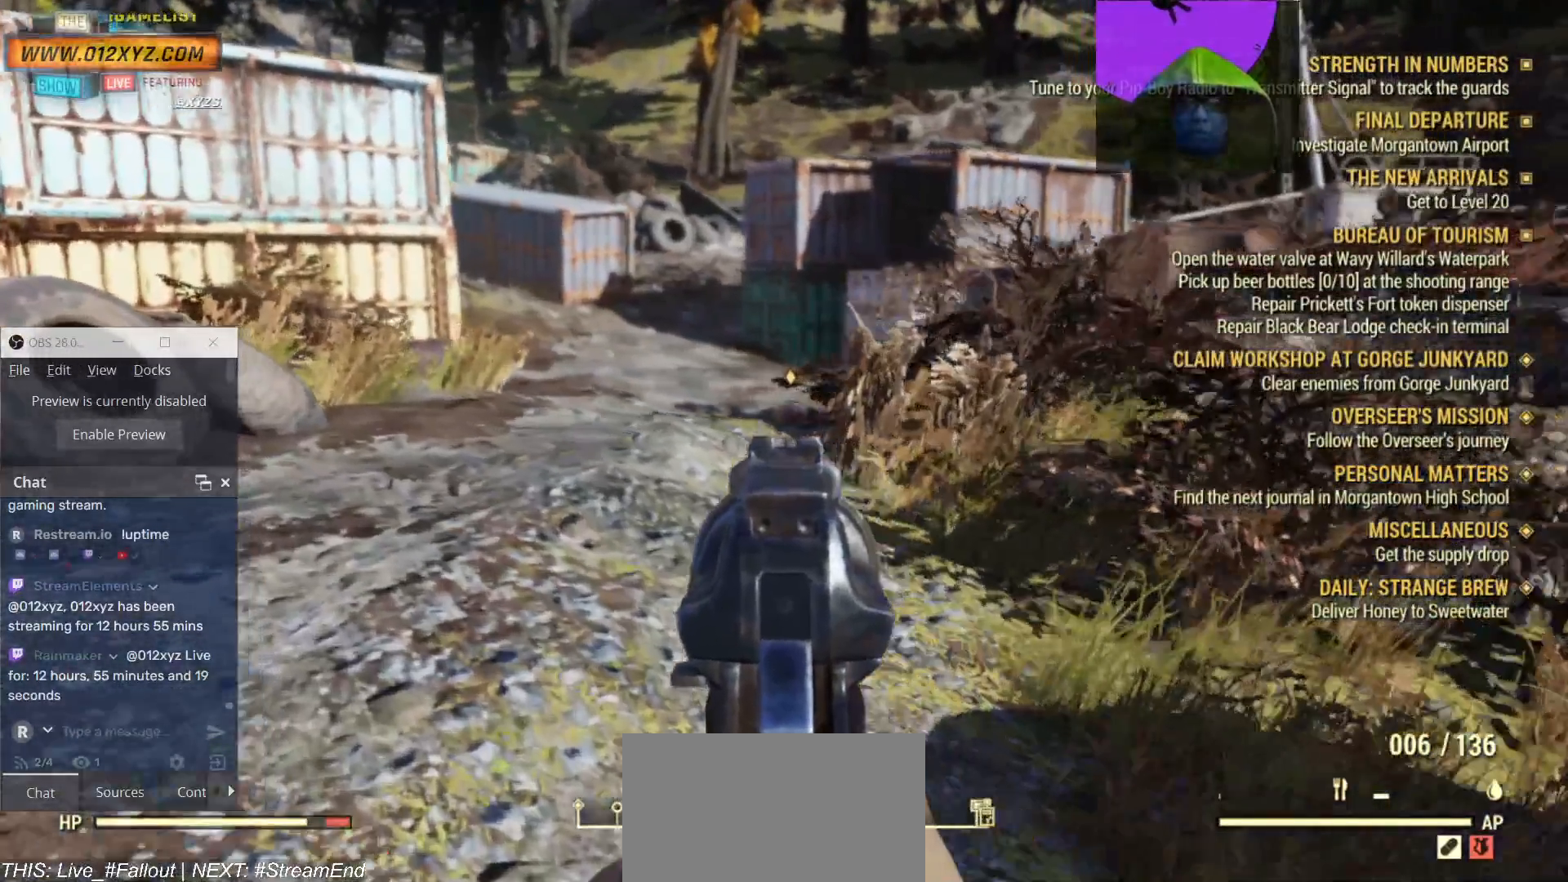
{"keys": ["w"], "mouse": ["right"], "events": [[267, "a", "up"]]}
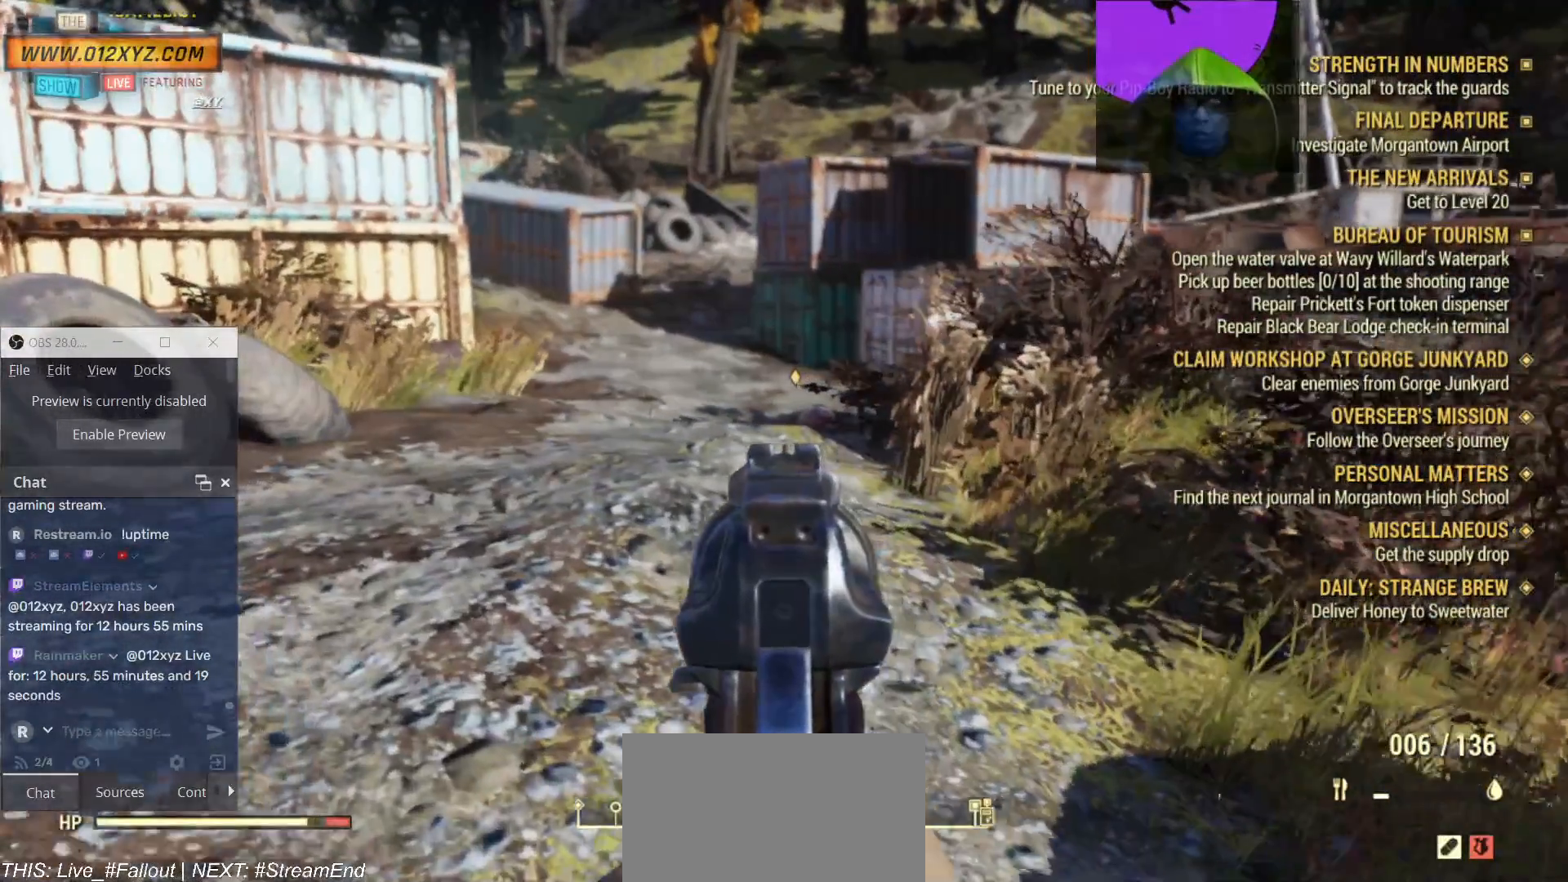
{"keys": ["w"], "mouse": ["right"], "events": []}
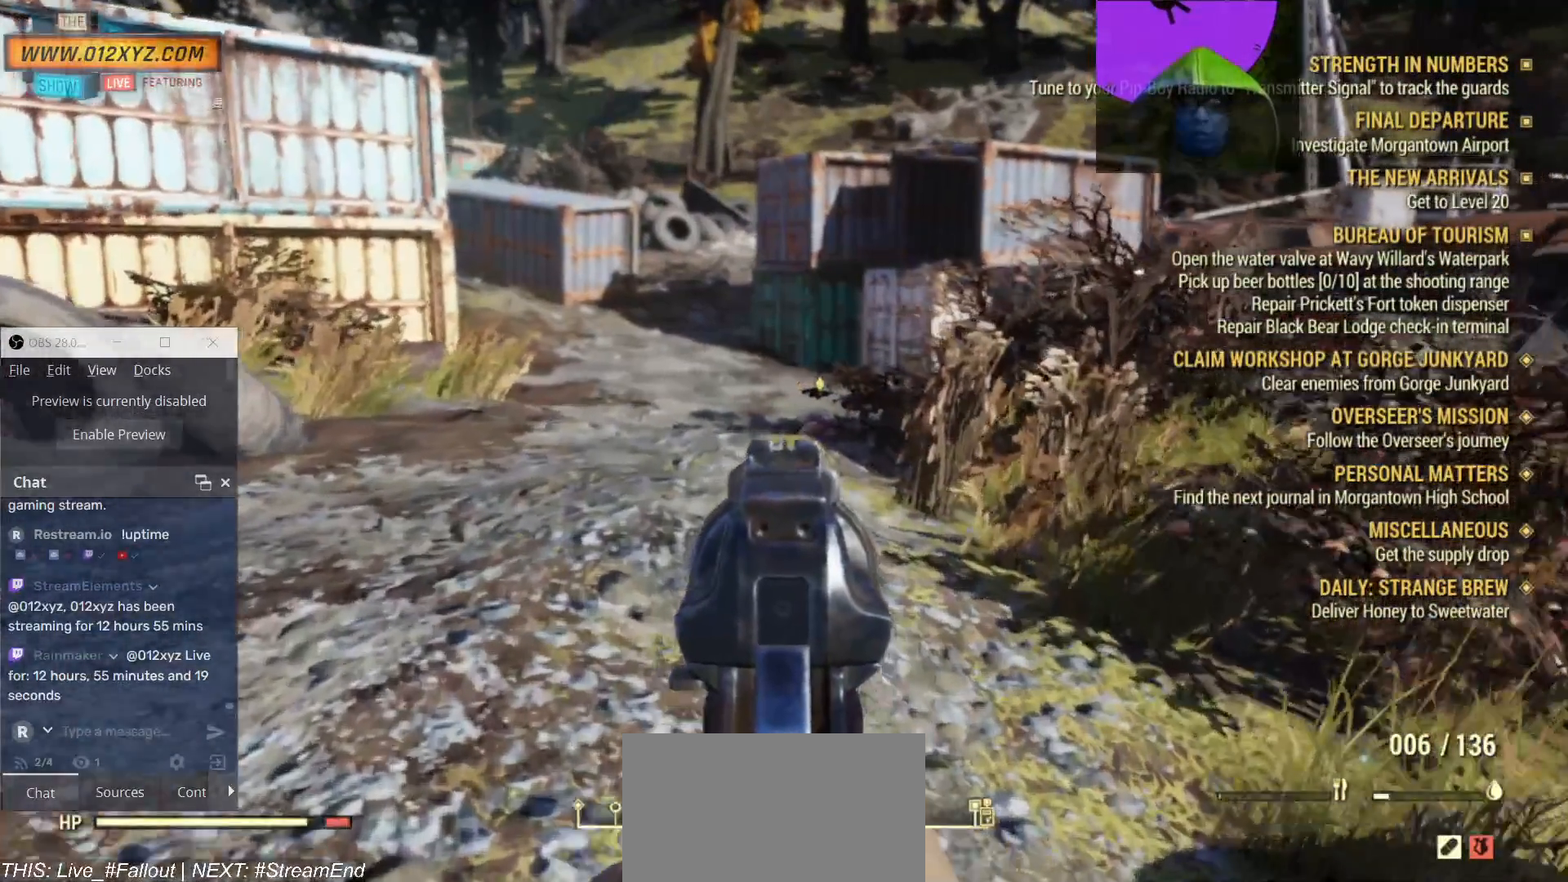
{"keys": ["w"], "mouse": ["right"], "events": []}
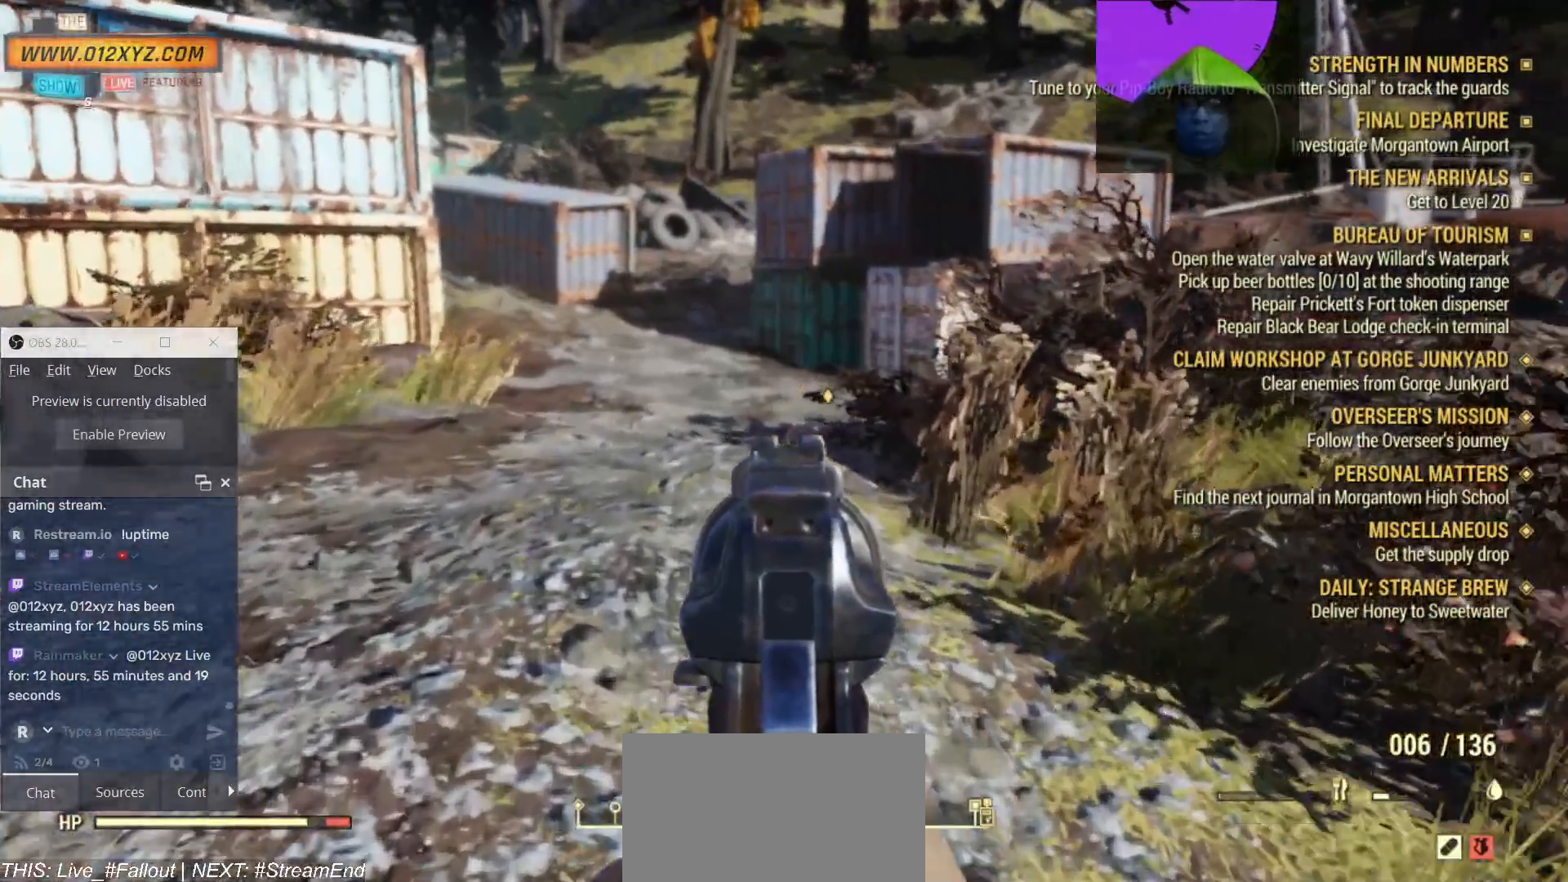
{"keys": ["w"], "mouse": ["right"], "events": []}
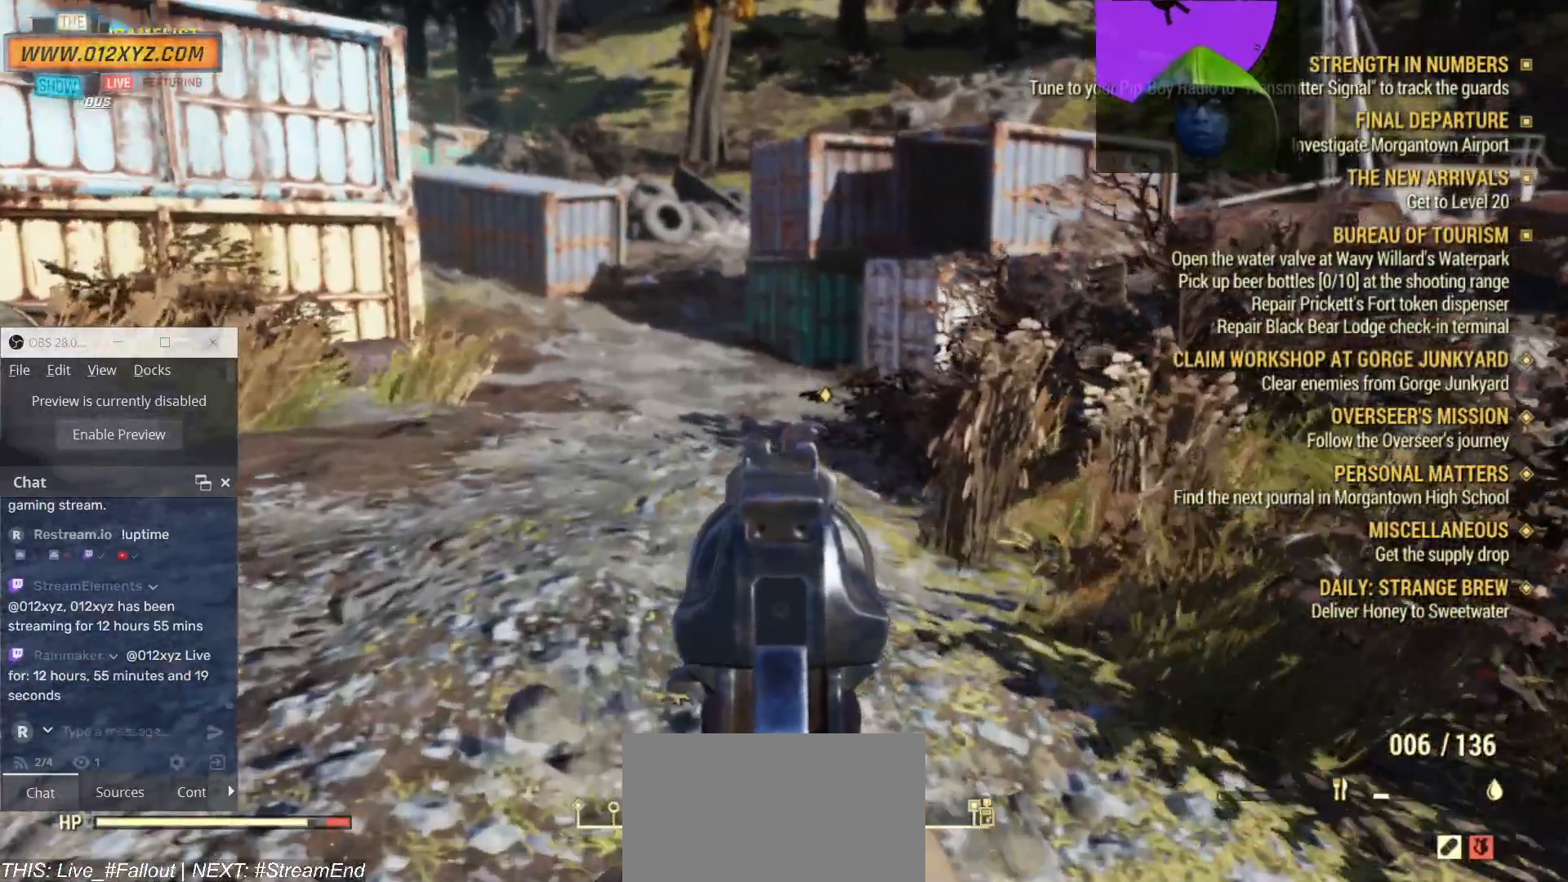
{"keys": ["w"], "mouse": ["right"], "events": []}
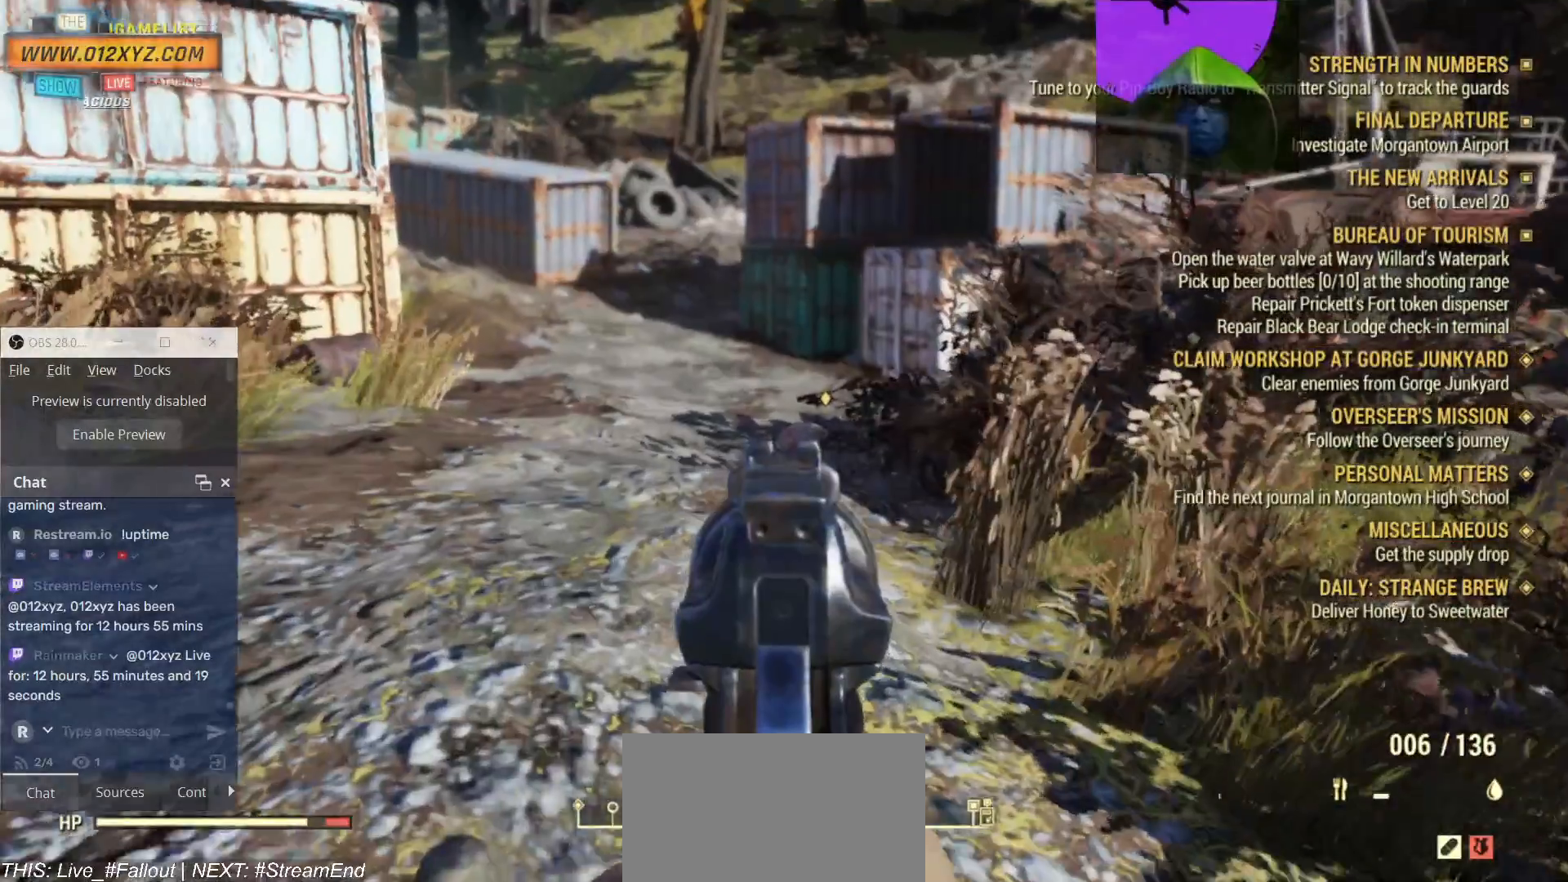
{"keys": ["w"], "mouse": ["right"], "events": []}
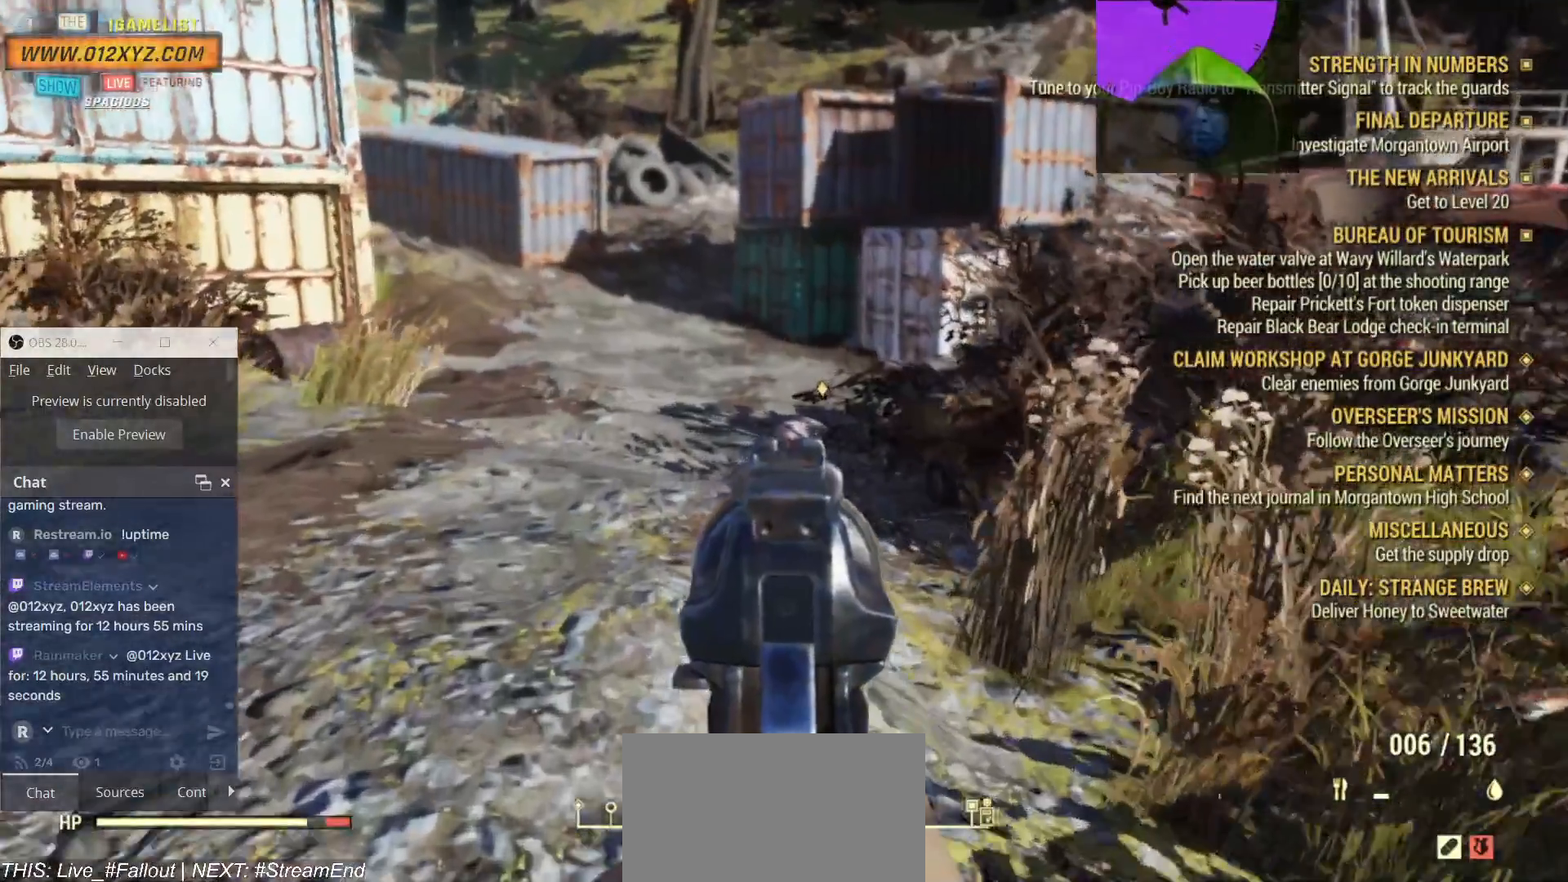
{"keys": ["w"], "mouse": ["right"], "events": []}
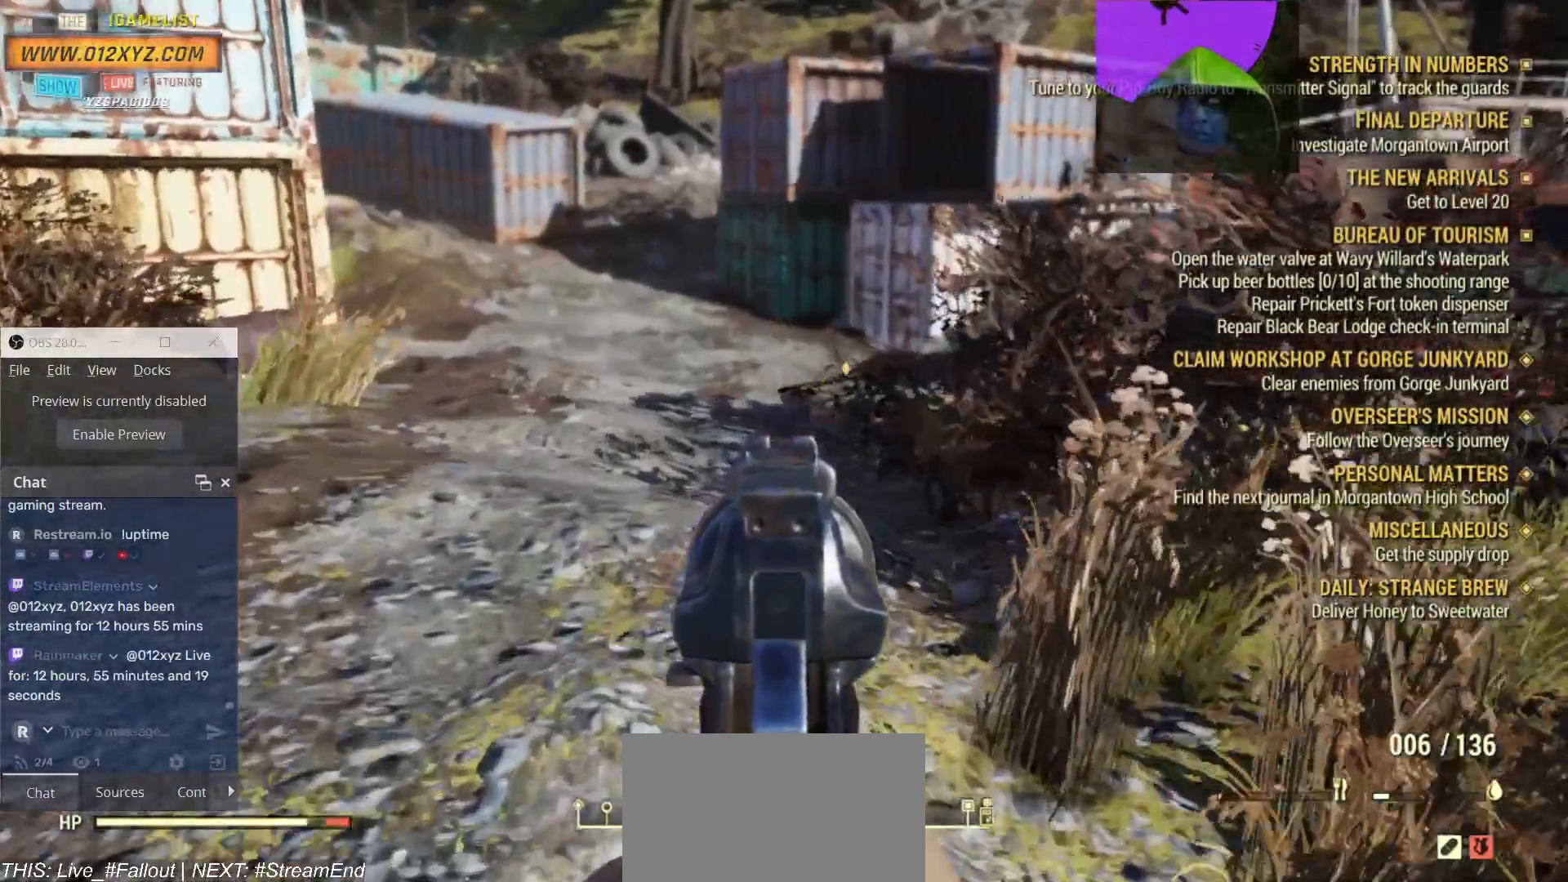
{"keys": ["a", "w"], "mouse": ["right"], "events": [[200, "a", "down"]]}
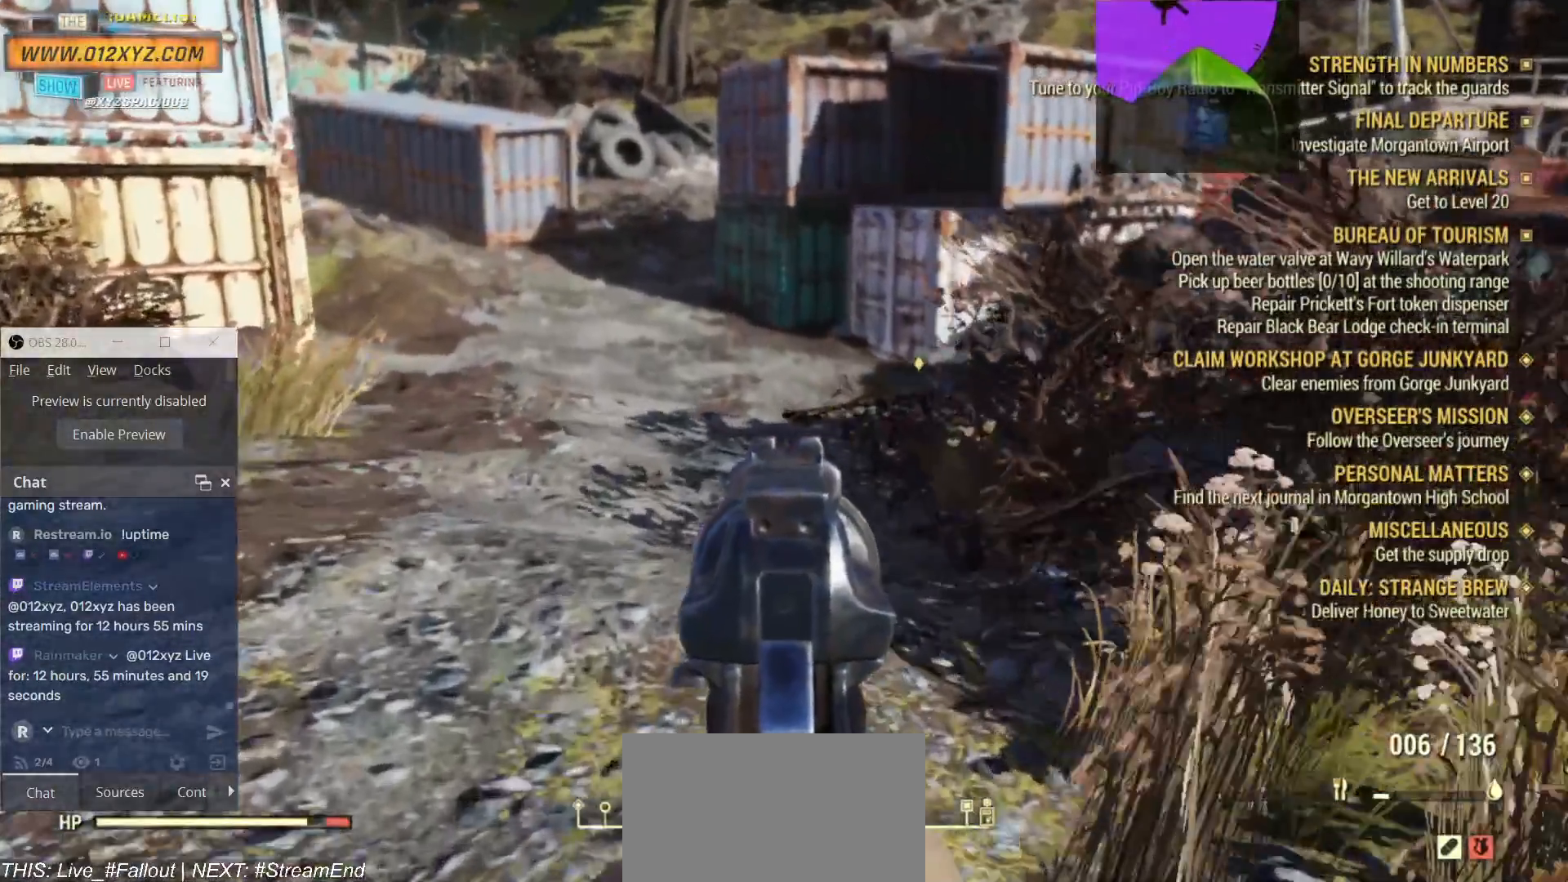
{"keys": ["a", "w"], "mouse": ["right"], "events": []}
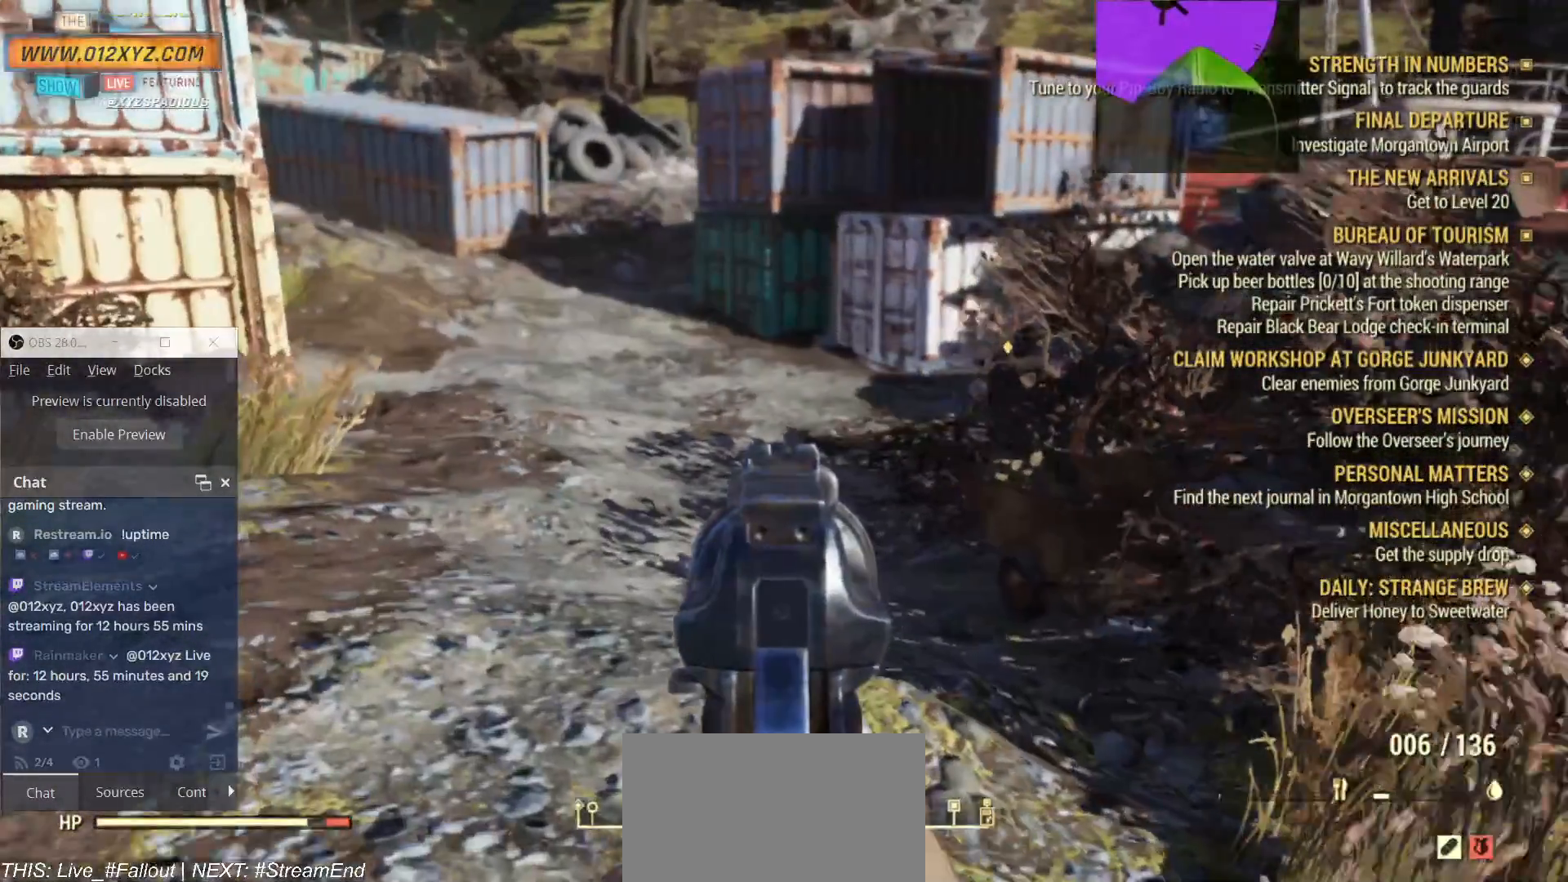
{"keys": ["a", "w"], "mouse": ["right"], "events": []}
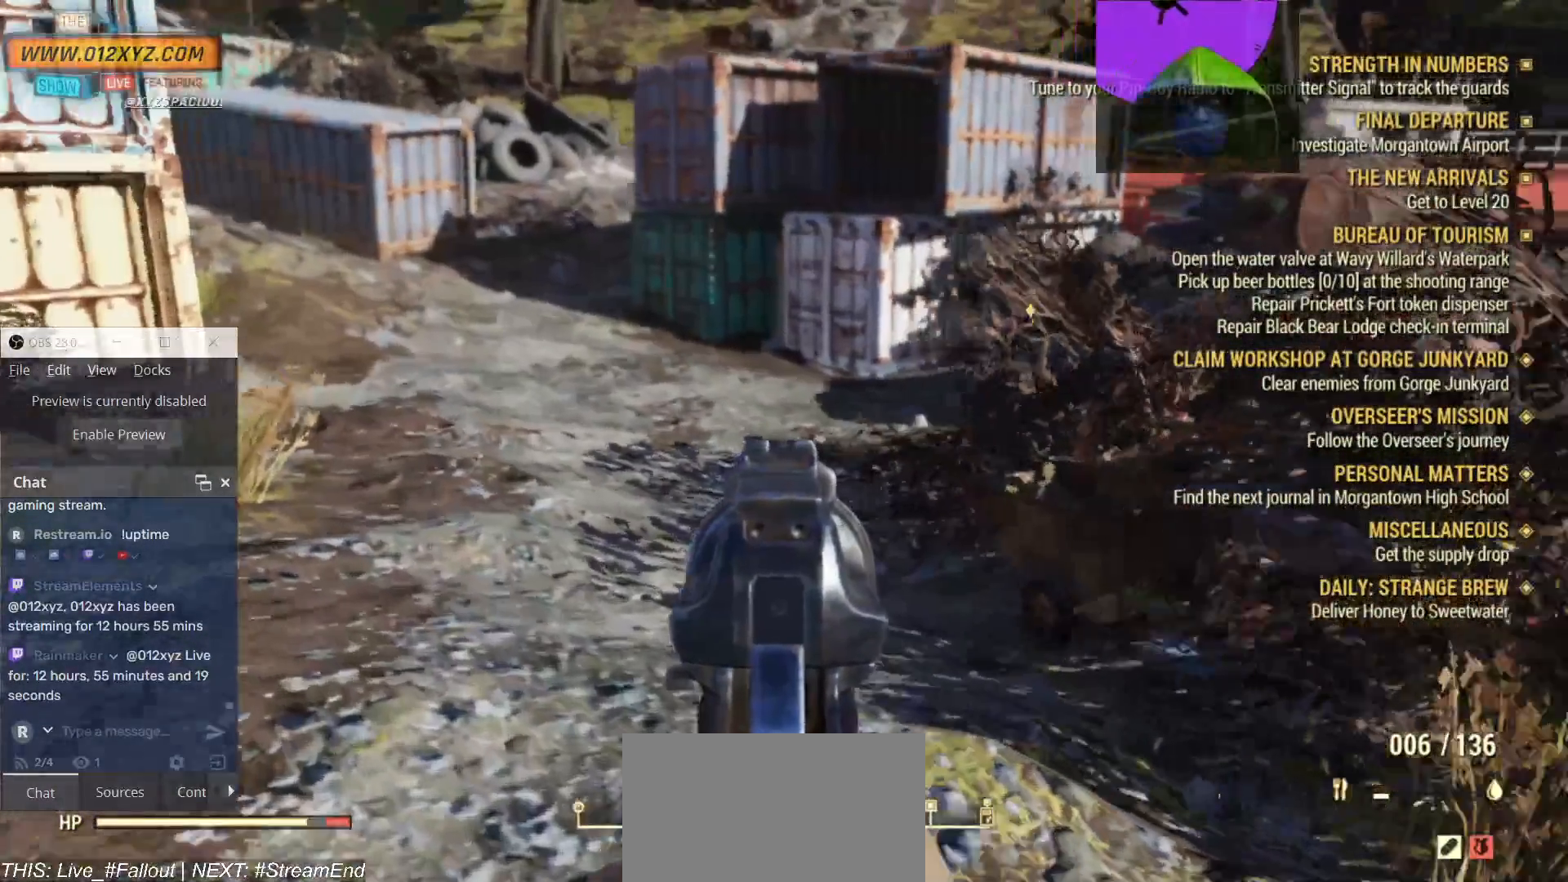
{"keys": ["a", "w"], "mouse": [], "events": [[33, "mouse_right", "up"]]}
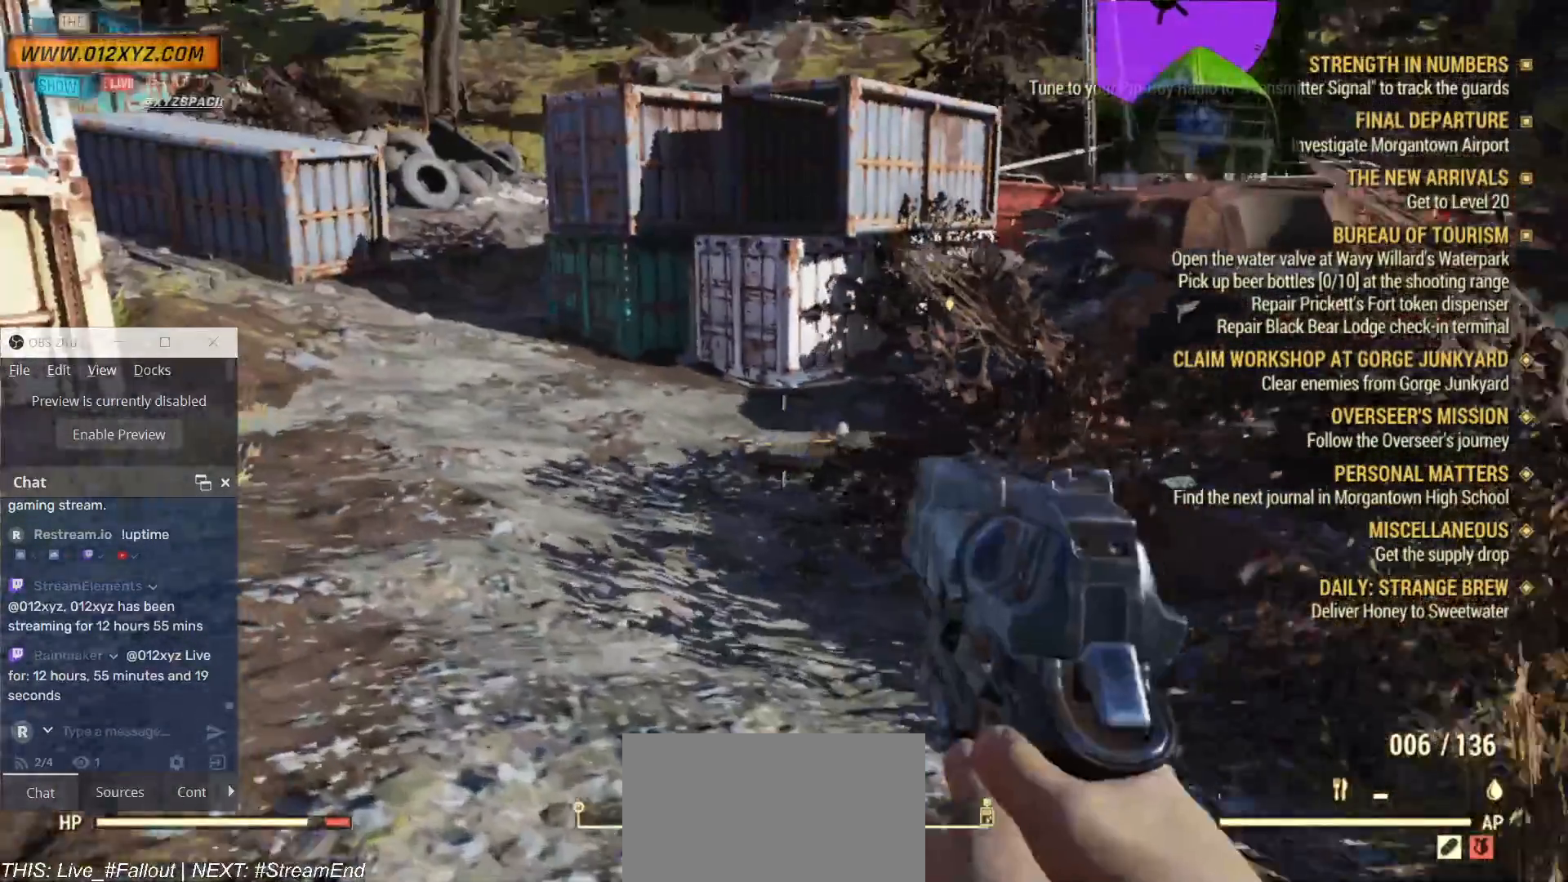
{"keys": ["a", "w"], "mouse": [], "events": []}
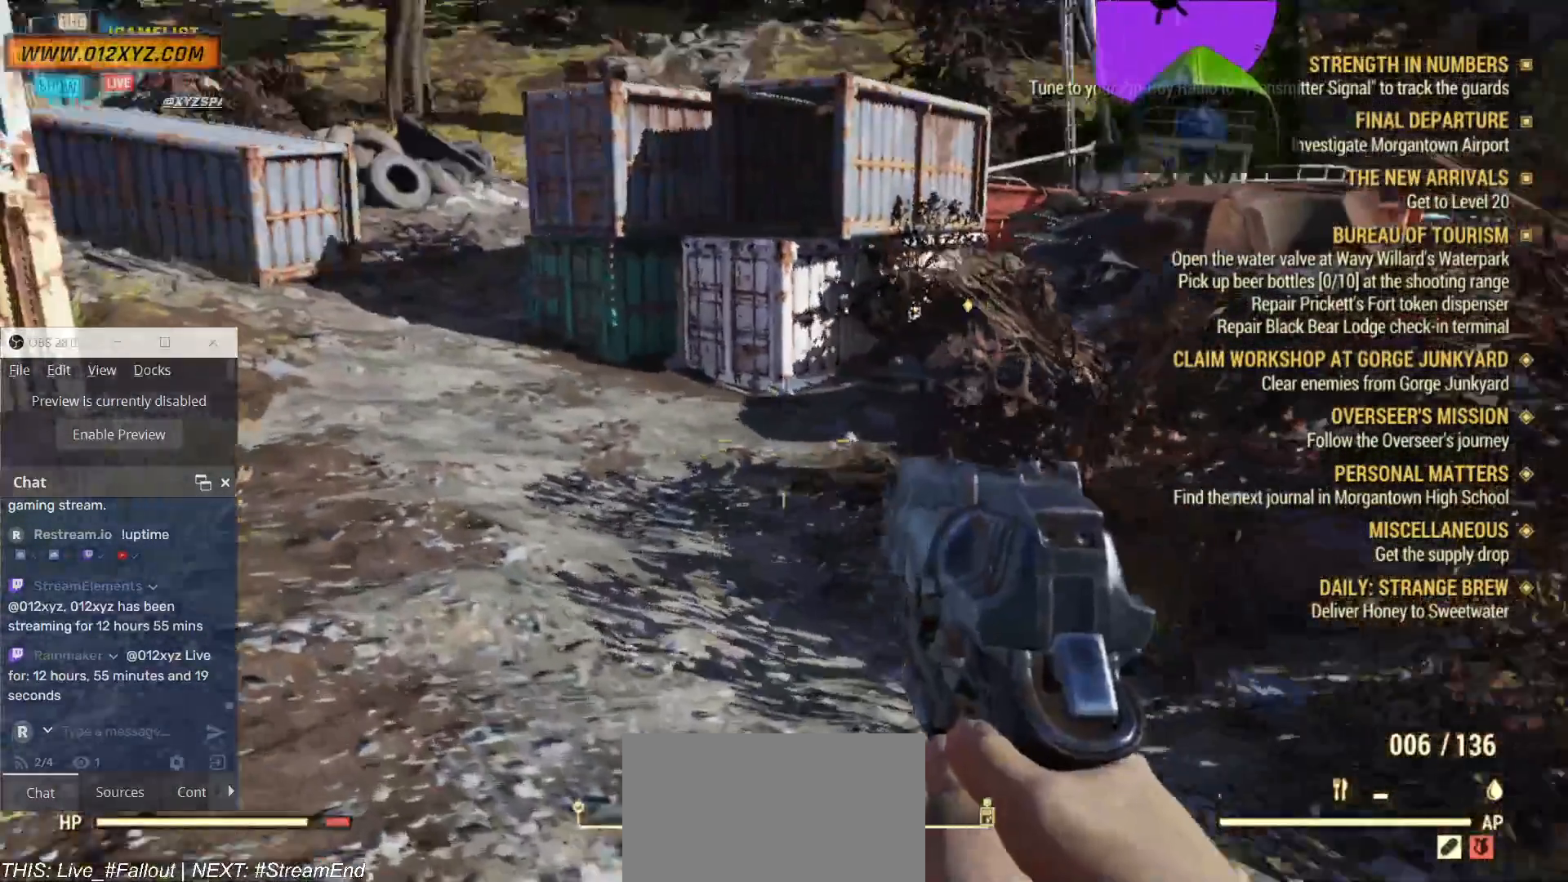
{"keys": ["a", "w"], "mouse": ["right"], "events": [[500, "mouse_right", "down"]]}
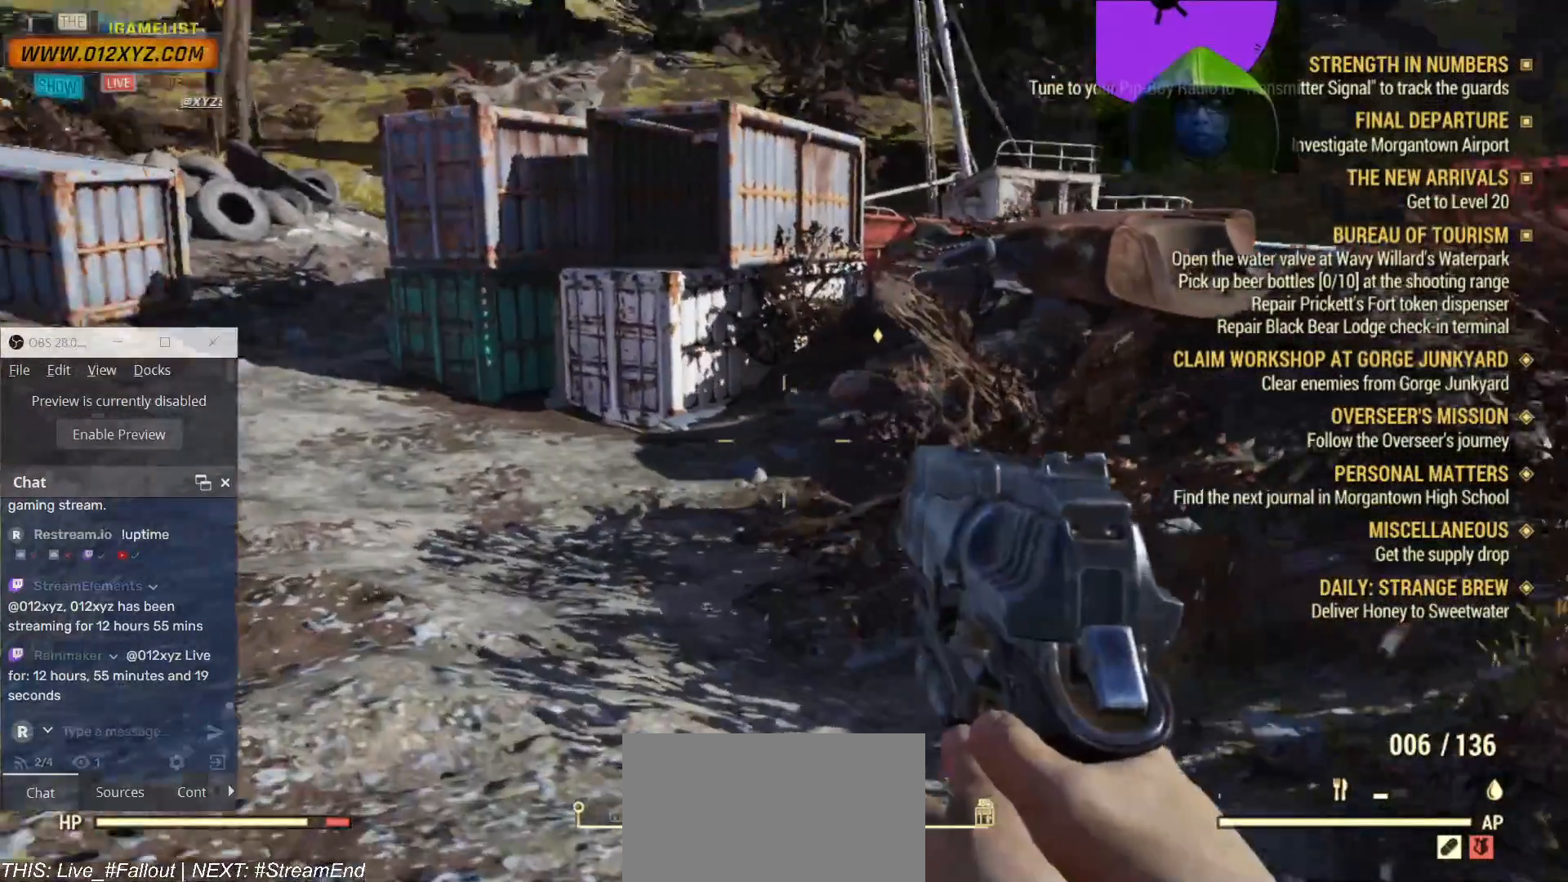
{"keys": ["a", "w"], "mouse": ["right"], "events": []}
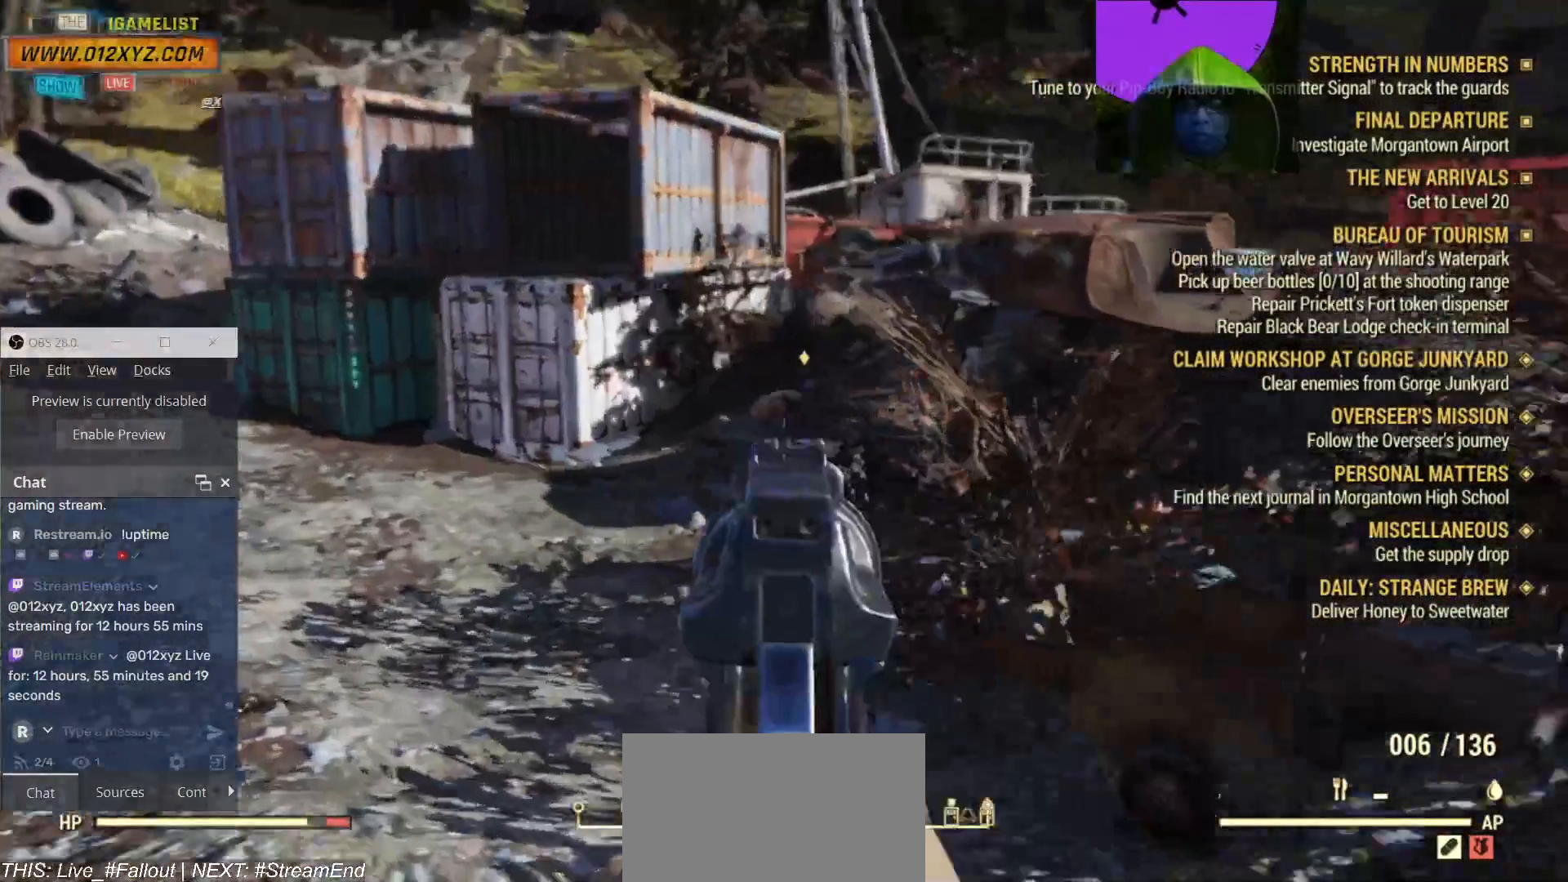
{"keys": [], "mouse": ["right"], "events": [[167, "a", "up"], [267, "w", "up"]]}
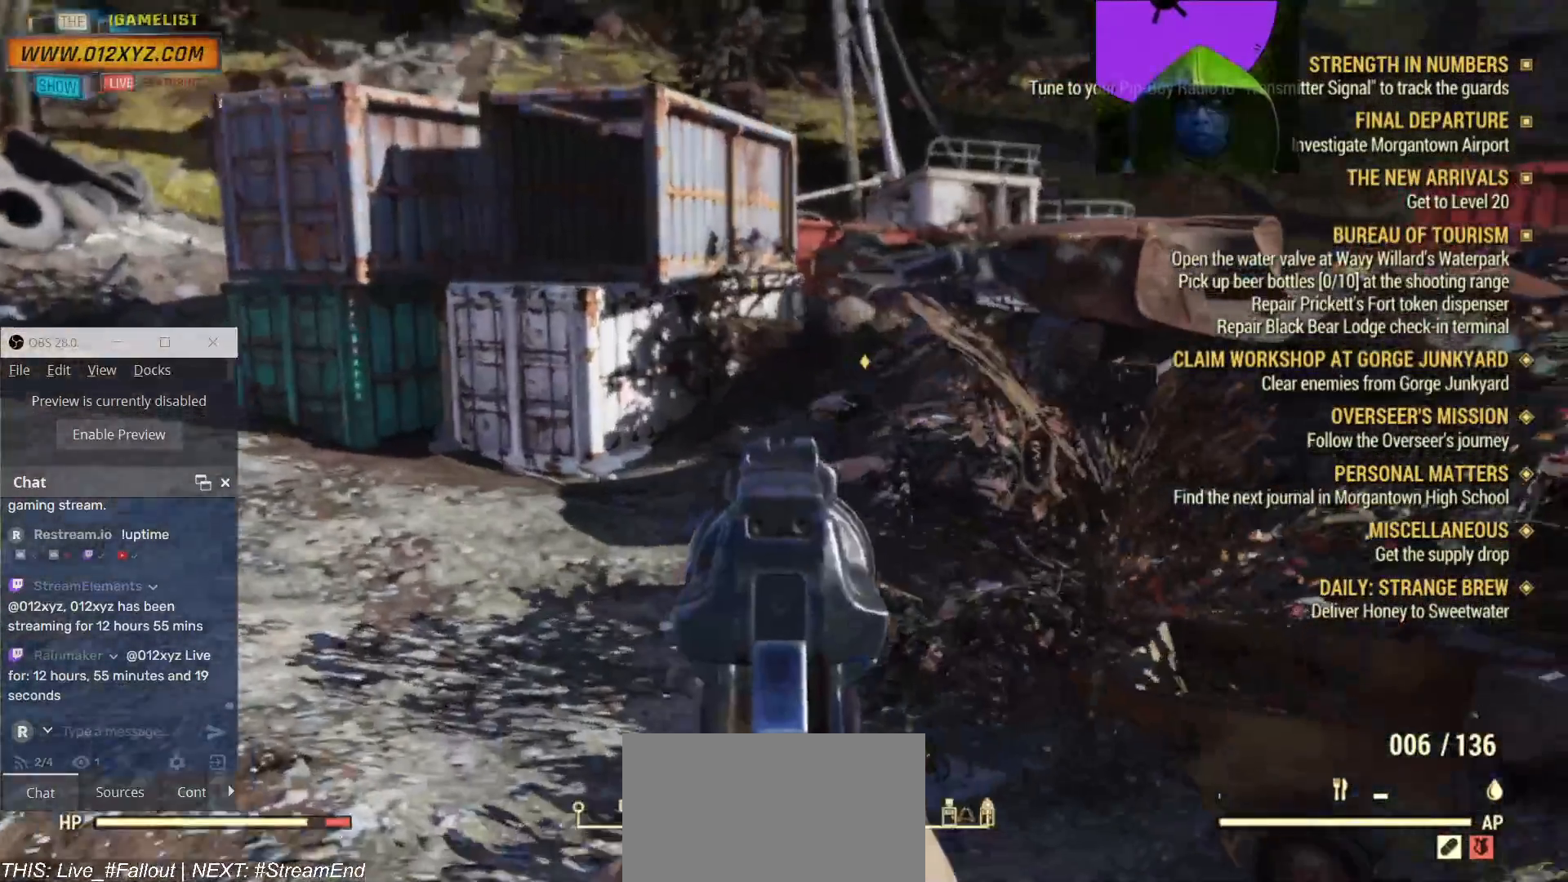
{"keys": ["a"], "mouse": ["right"], "events": [[300, "a", "down"]]}
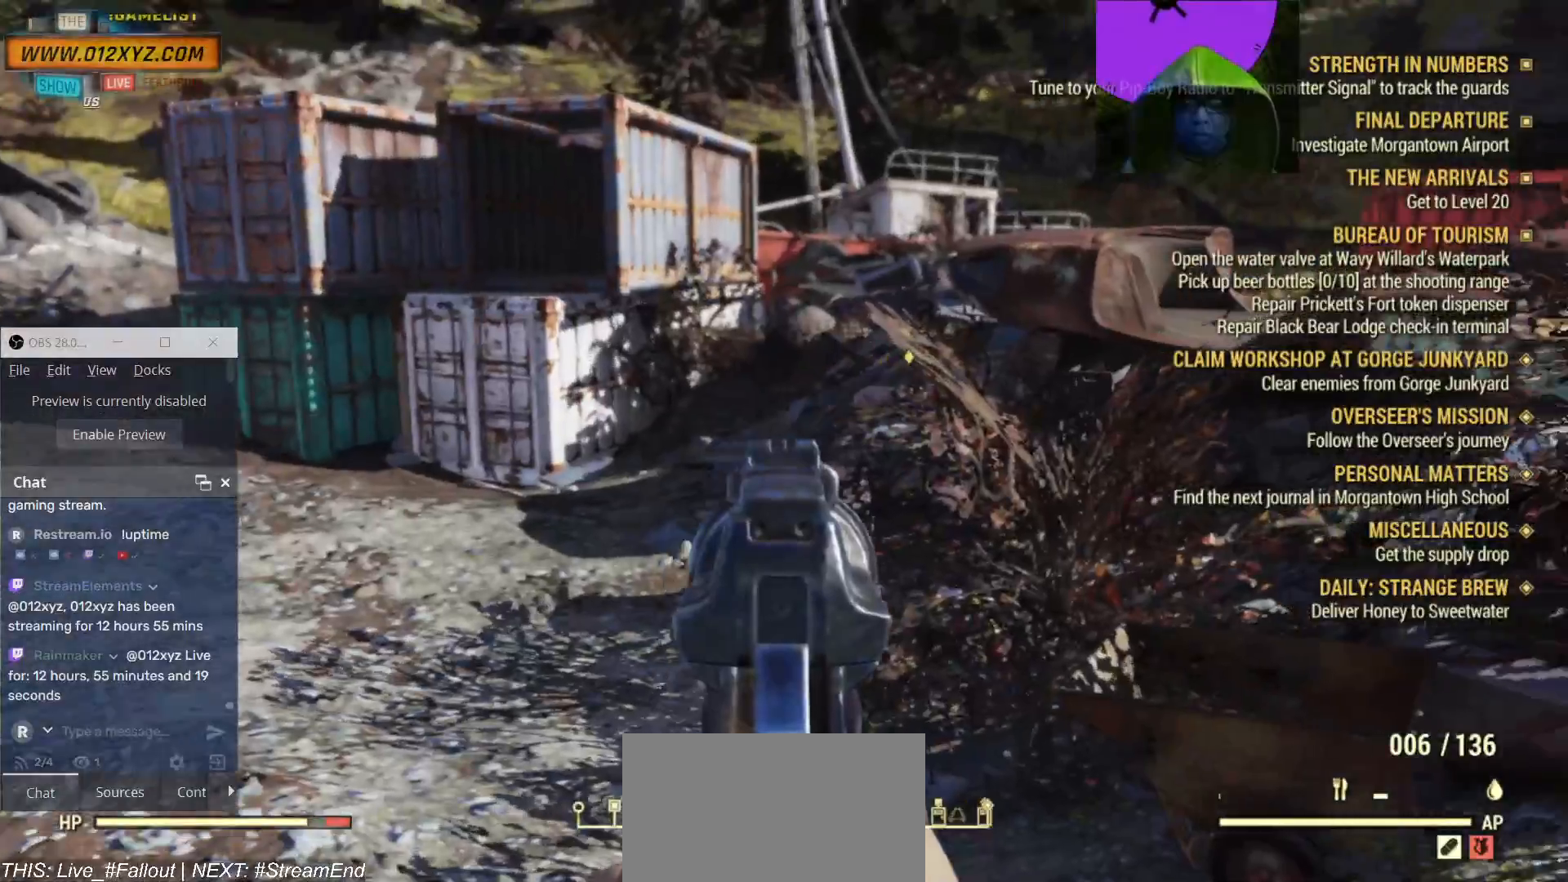
{"keys": ["a"], "mouse": ["right"], "events": []}